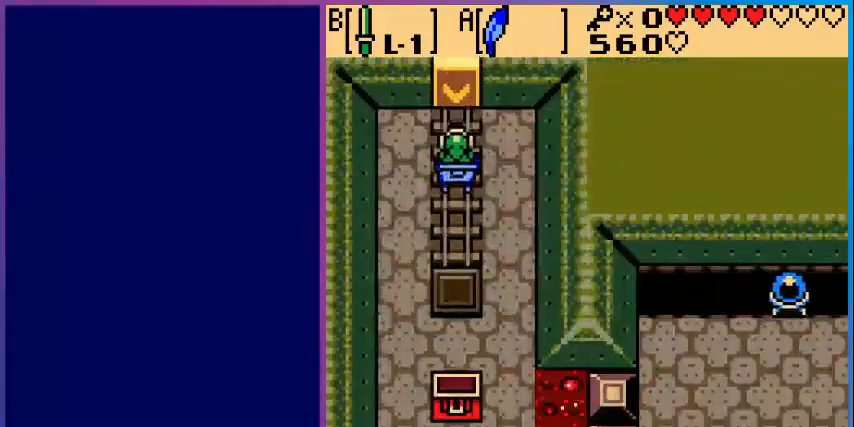
Gameplay with a controller (Nintendo layout); each line is a JSON object with the inputs held at the frame after it. "events" lists button and stick changes between this image and that frame as [ms after this image, input, new state], when the widget could be followed in between. Not read: L3 R3.
{"buttons": ["DPAD_UP"], "events": []}
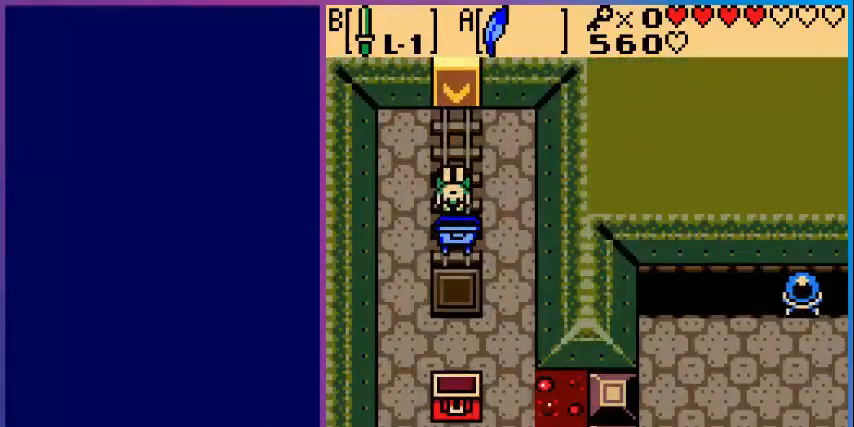
{"buttons": ["DPAD_UP"], "events": []}
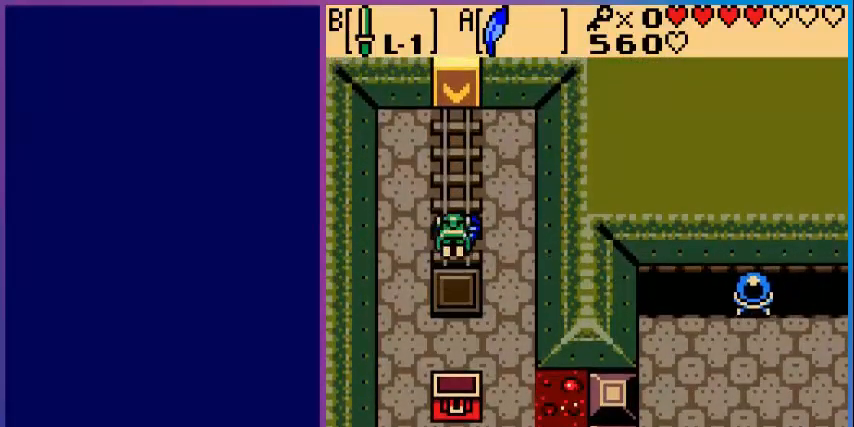
{"buttons": [], "events": [[200, "DPAD_UP", "up"]]}
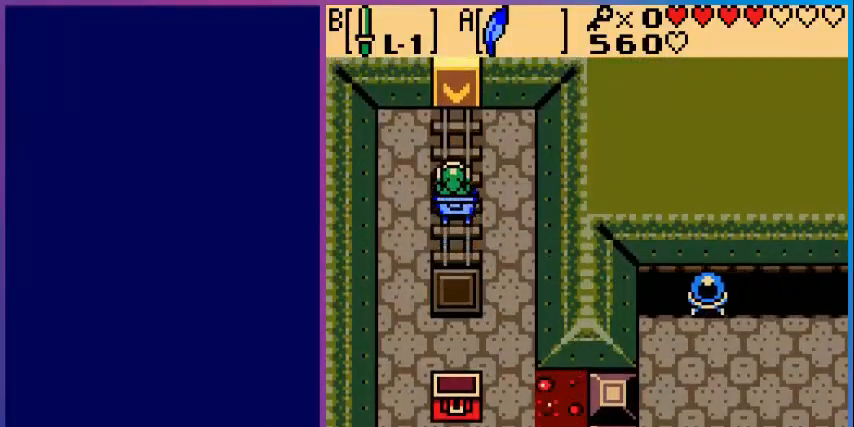
{"buttons": [], "events": []}
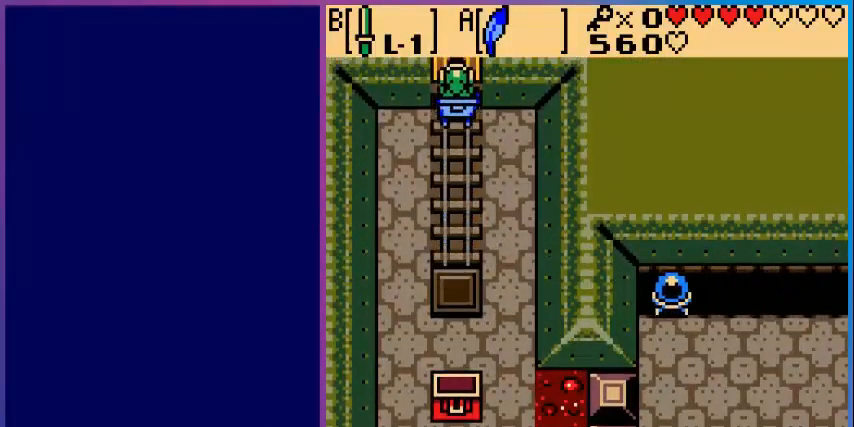
{"buttons": [], "events": []}
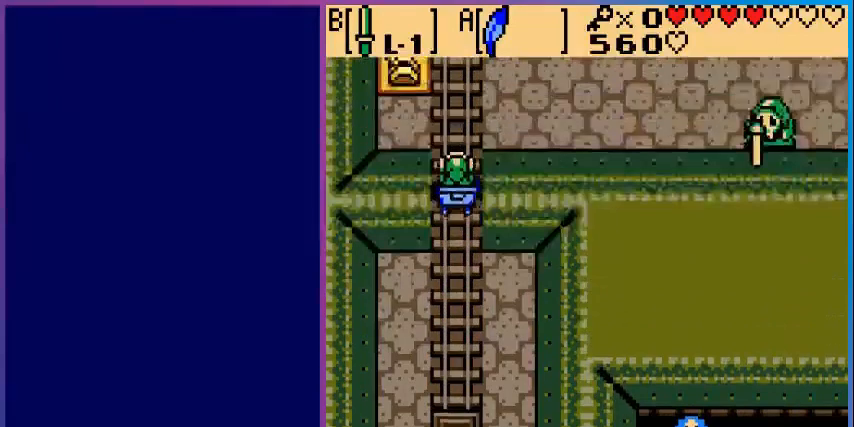
{"buttons": [], "events": []}
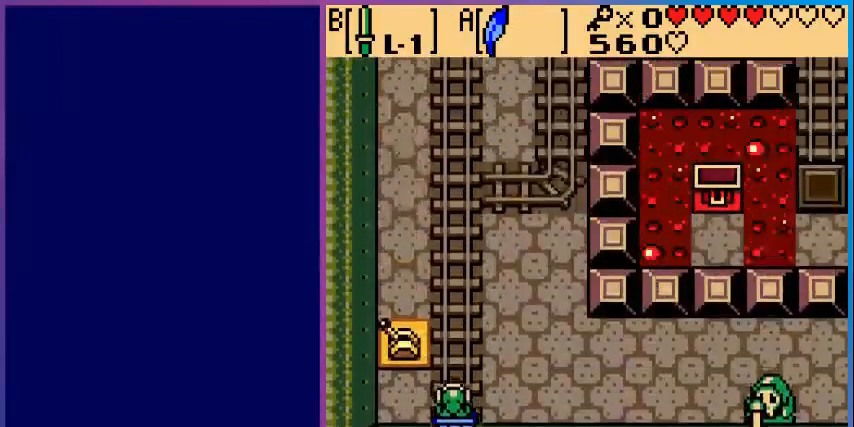
{"buttons": [], "events": []}
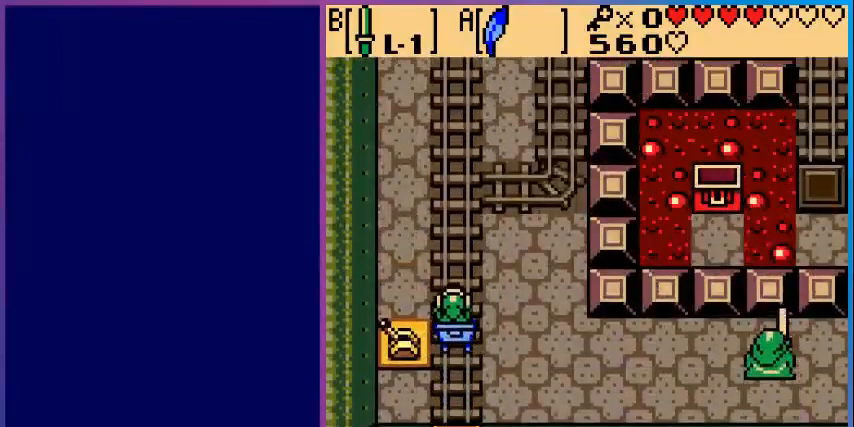
{"buttons": [], "events": []}
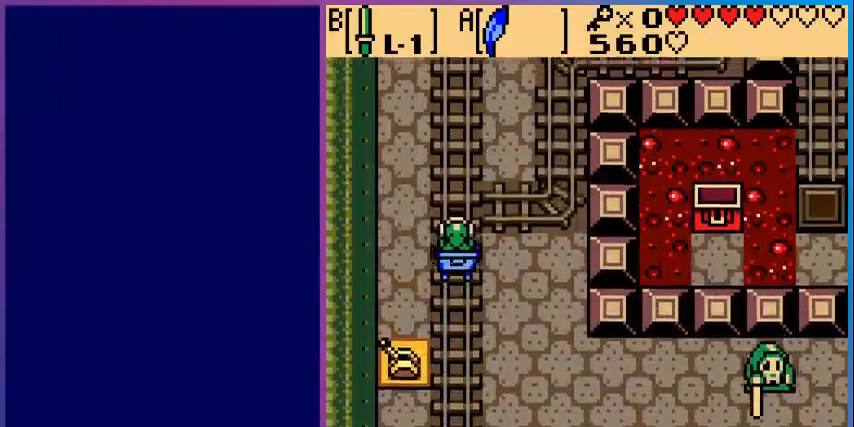
{"buttons": [], "events": []}
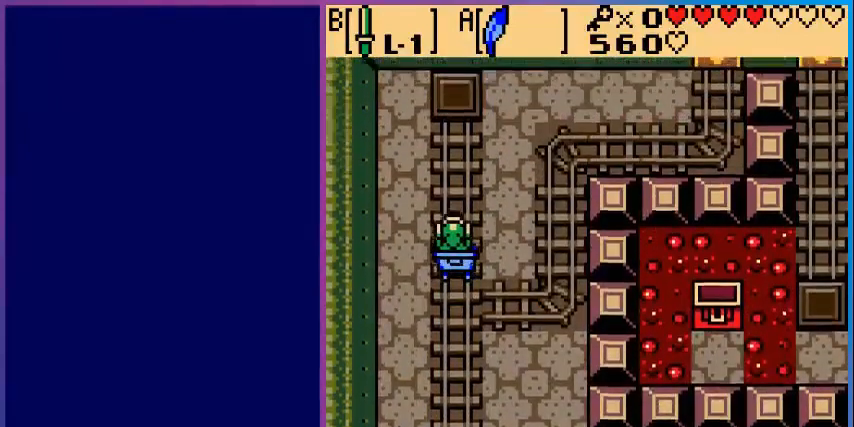
{"buttons": [], "events": []}
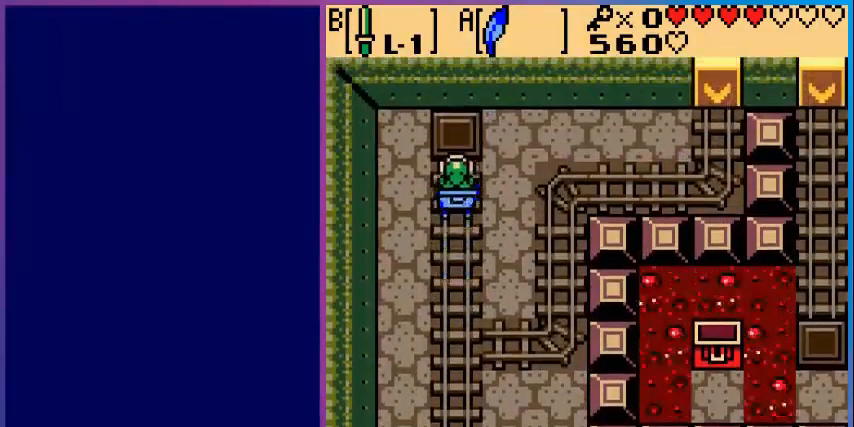
{"buttons": ["DPAD_RIGHT"], "events": [[200, "DPAD_RIGHT", "down"]]}
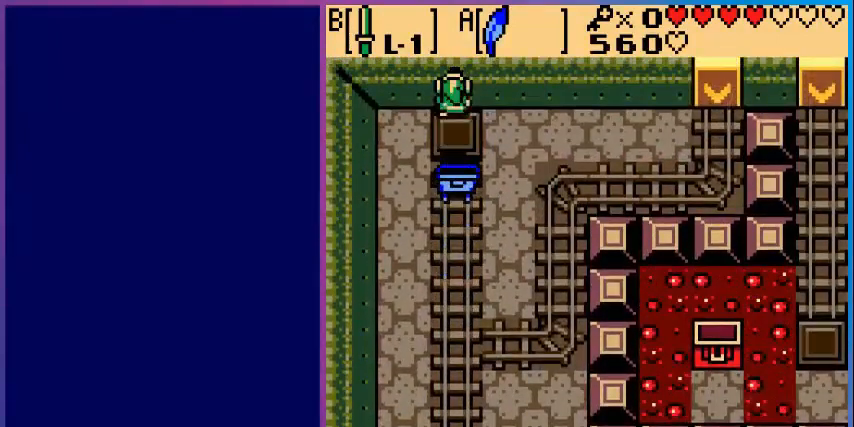
{"buttons": ["DPAD_DOWN"], "events": [[480, "DPAD_DOWN", "down"], [480, "DPAD_RIGHT", "up"]]}
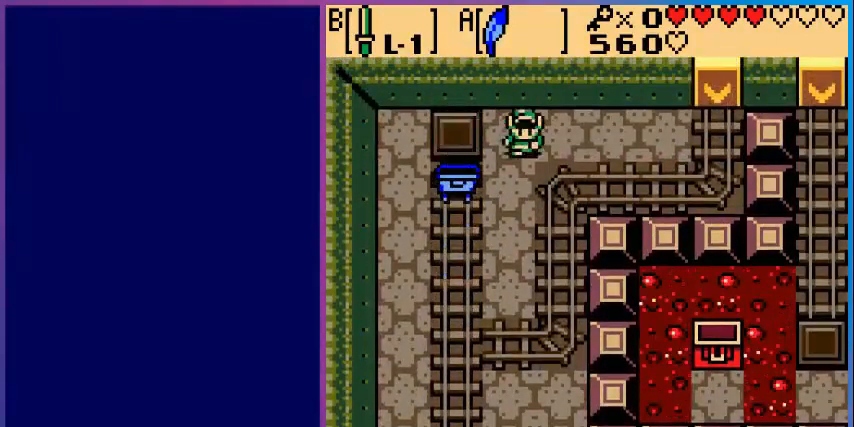
{"buttons": ["DPAD_DOWN"], "events": []}
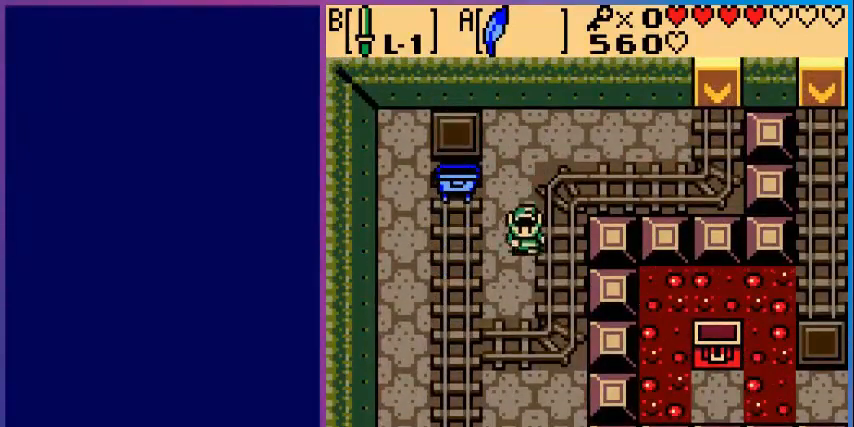
{"buttons": ["DPAD_DOWN"], "events": []}
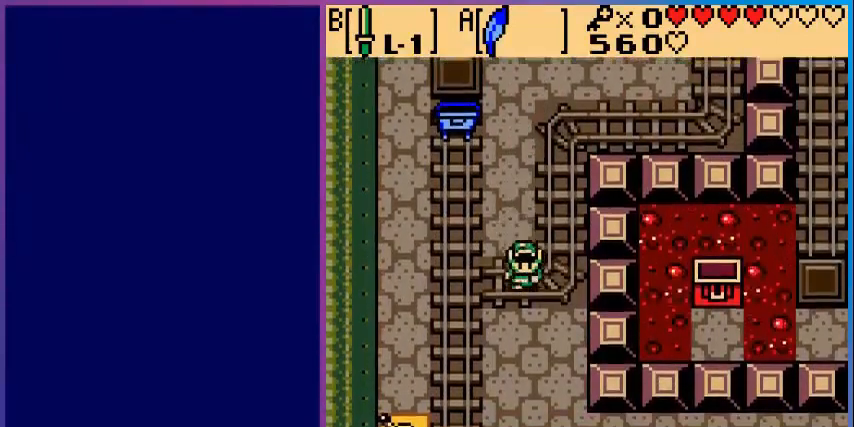
{"buttons": ["DPAD_DOWN"], "events": []}
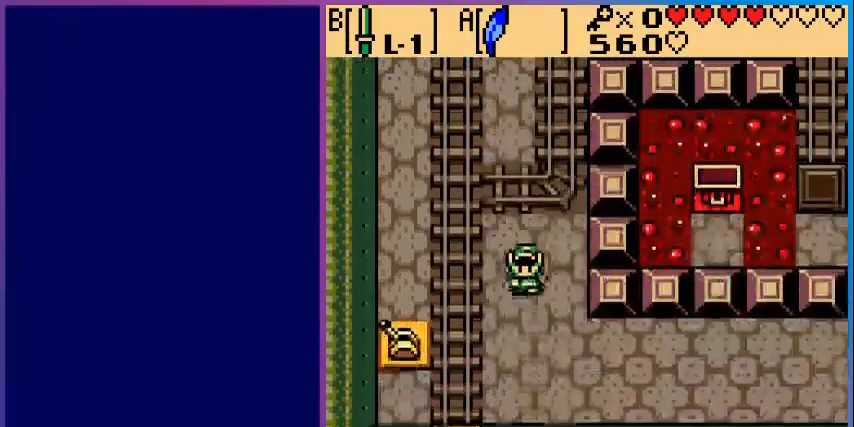
{"buttons": ["DPAD_RIGHT"], "events": [[400, "DPAD_DOWN", "up"], [400, "DPAD_RIGHT", "down"]]}
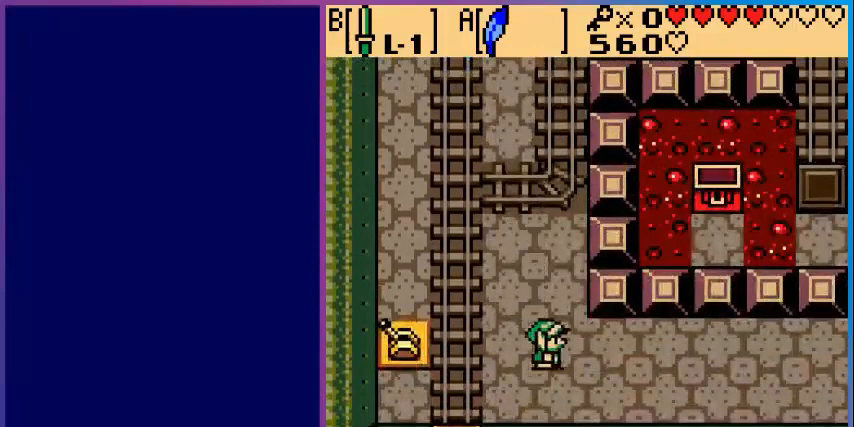
{"buttons": ["DPAD_RIGHT"], "events": []}
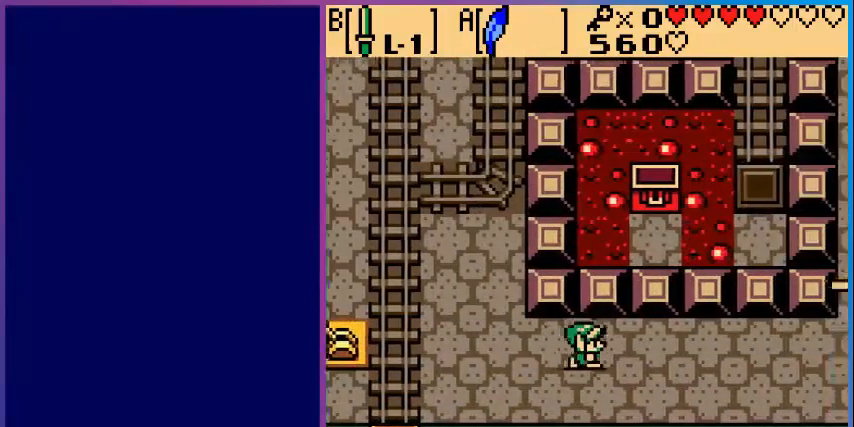
{"buttons": ["DPAD_RIGHT"], "events": []}
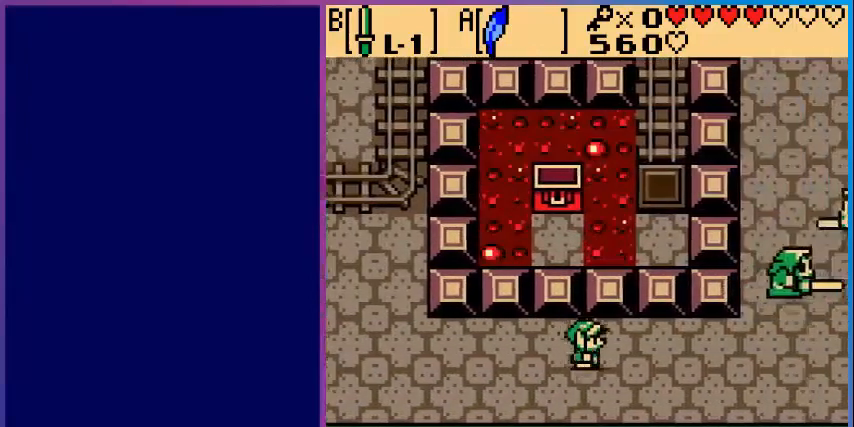
{"buttons": ["DPAD_RIGHT"], "events": []}
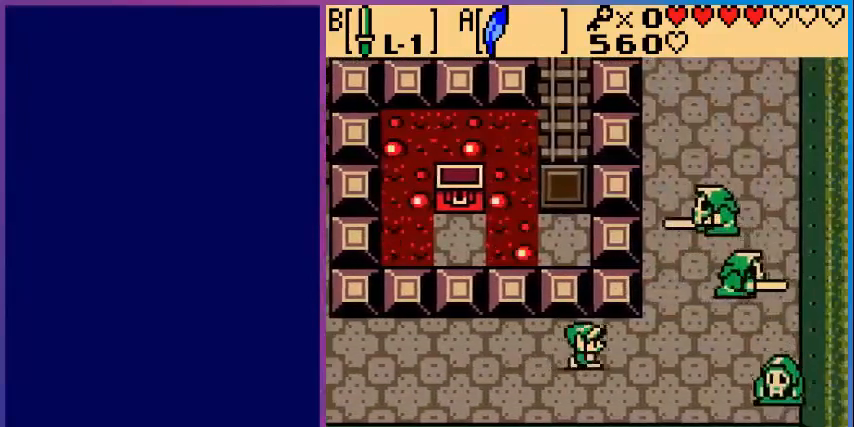
{"buttons": ["B"], "events": [[200, "DPAD_RIGHT", "up"], [240, "B", "down"]]}
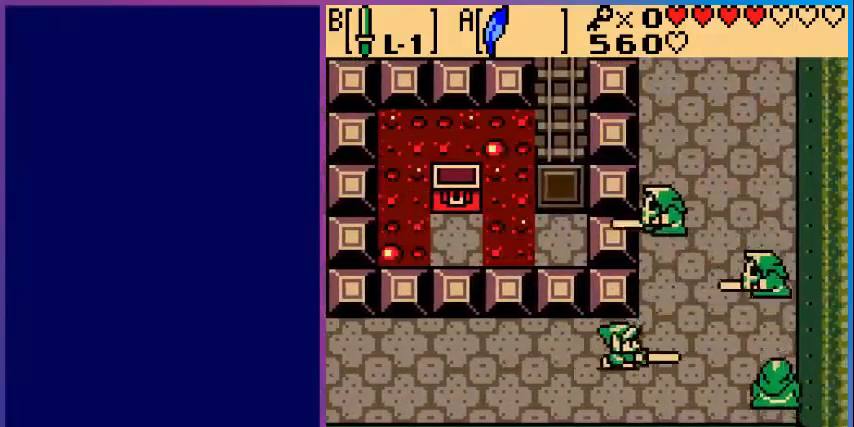
{"buttons": ["B"], "events": []}
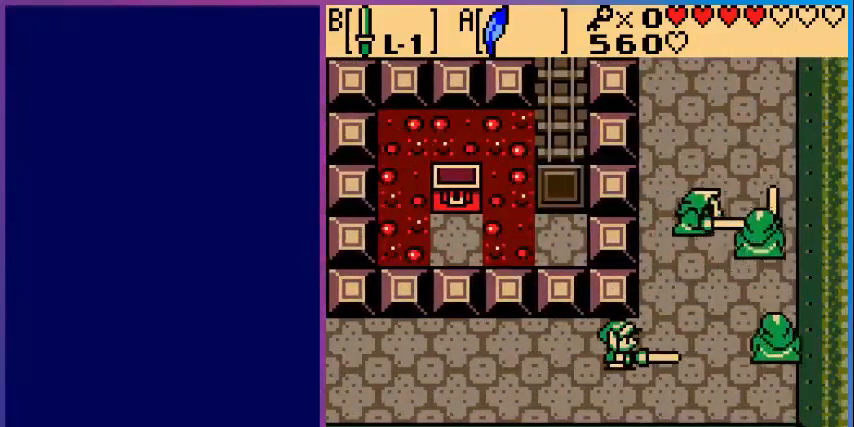
{"buttons": ["B", "DPAD_RIGHT"], "events": [[200, "DPAD_DOWN", "down"], [520, "DPAD_DOWN", "up"], [520, "DPAD_RIGHT", "down"]]}
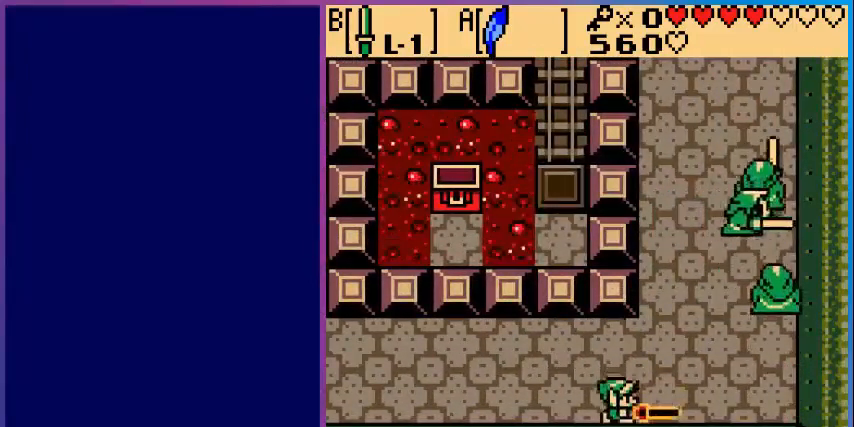
{"buttons": ["B", "DPAD_RIGHT"], "events": []}
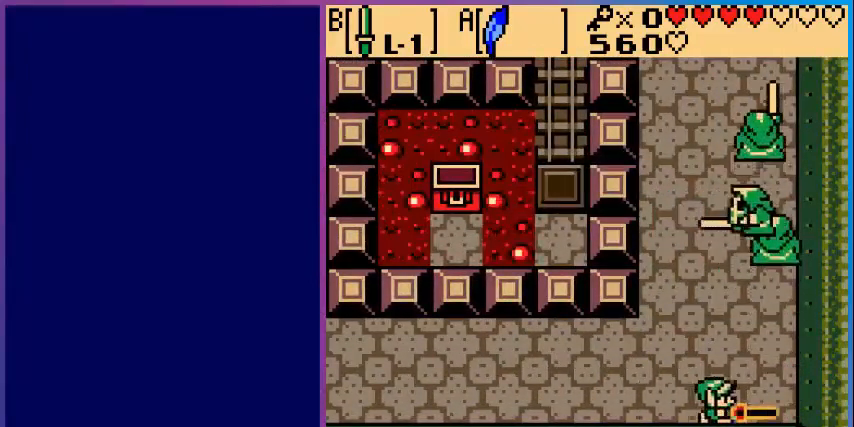
{"buttons": [], "events": [[120, "DPAD_UP", "down"], [200, "DPAD_UP", "up"], [320, "DPAD_UP", "down"], [400, "DPAD_RIGHT", "up"], [480, "B", "up"], [520, "DPAD_UP", "up"]]}
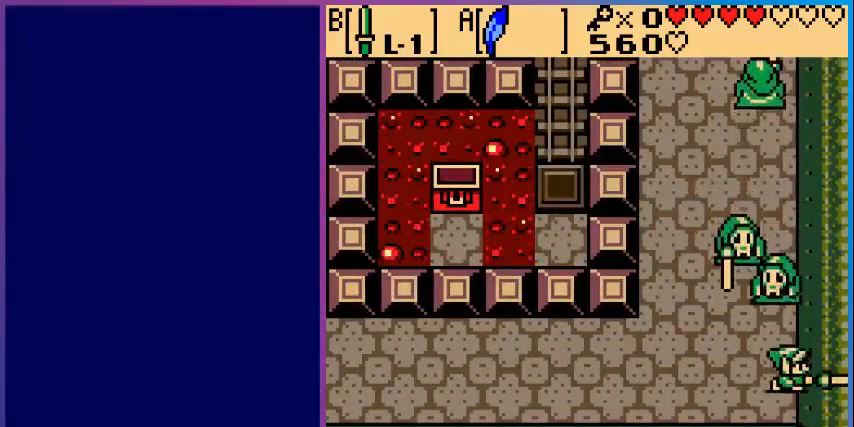
{"buttons": ["DPAD_UP"], "events": [[480, "DPAD_UP", "down"]]}
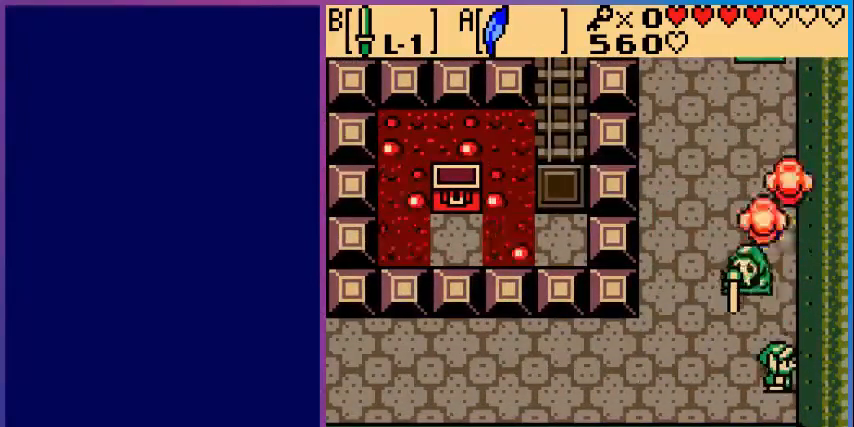
{"buttons": [], "events": [[80, "B", "down"], [120, "DPAD_UP", "up"], [200, "B", "up"], [280, "B", "down"], [400, "B", "up"]]}
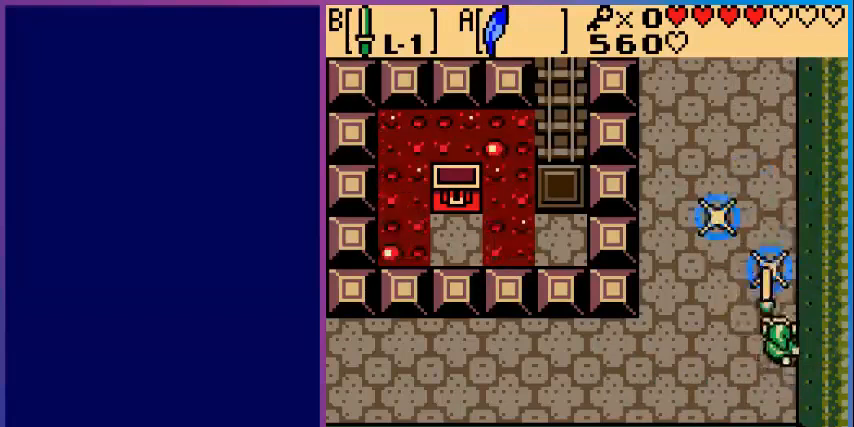
{"buttons": ["DPAD_UP"], "events": [[120, "DPAD_UP", "down"]]}
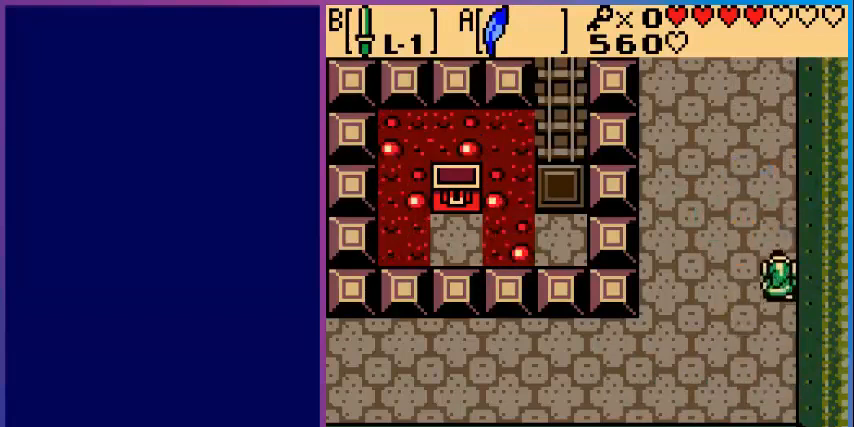
{"buttons": ["DPAD_UP"], "events": []}
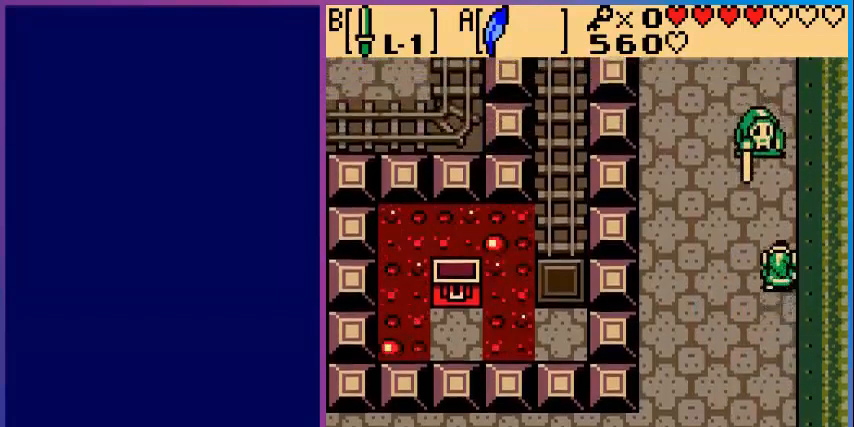
{"buttons": ["B"], "events": [[200, "B", "down"], [280, "DPAD_UP", "up"], [320, "B", "up"], [400, "B", "down"]]}
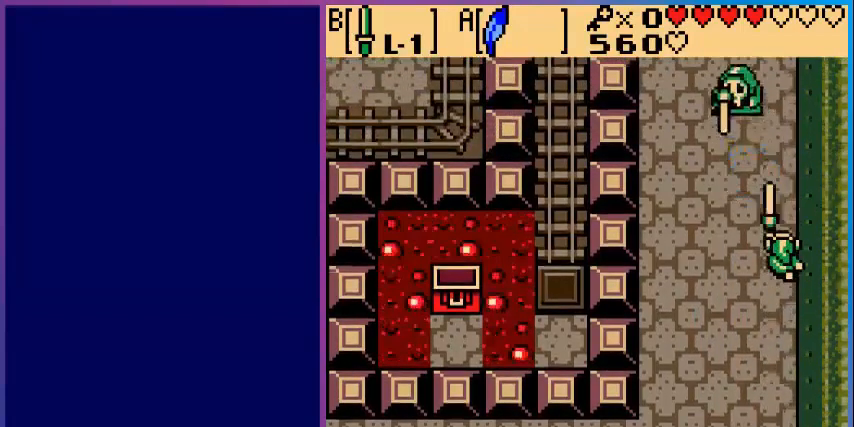
{"buttons": [], "events": [[40, "B", "up"], [120, "B", "down"], [240, "B", "up"], [360, "B", "down"], [440, "B", "up"]]}